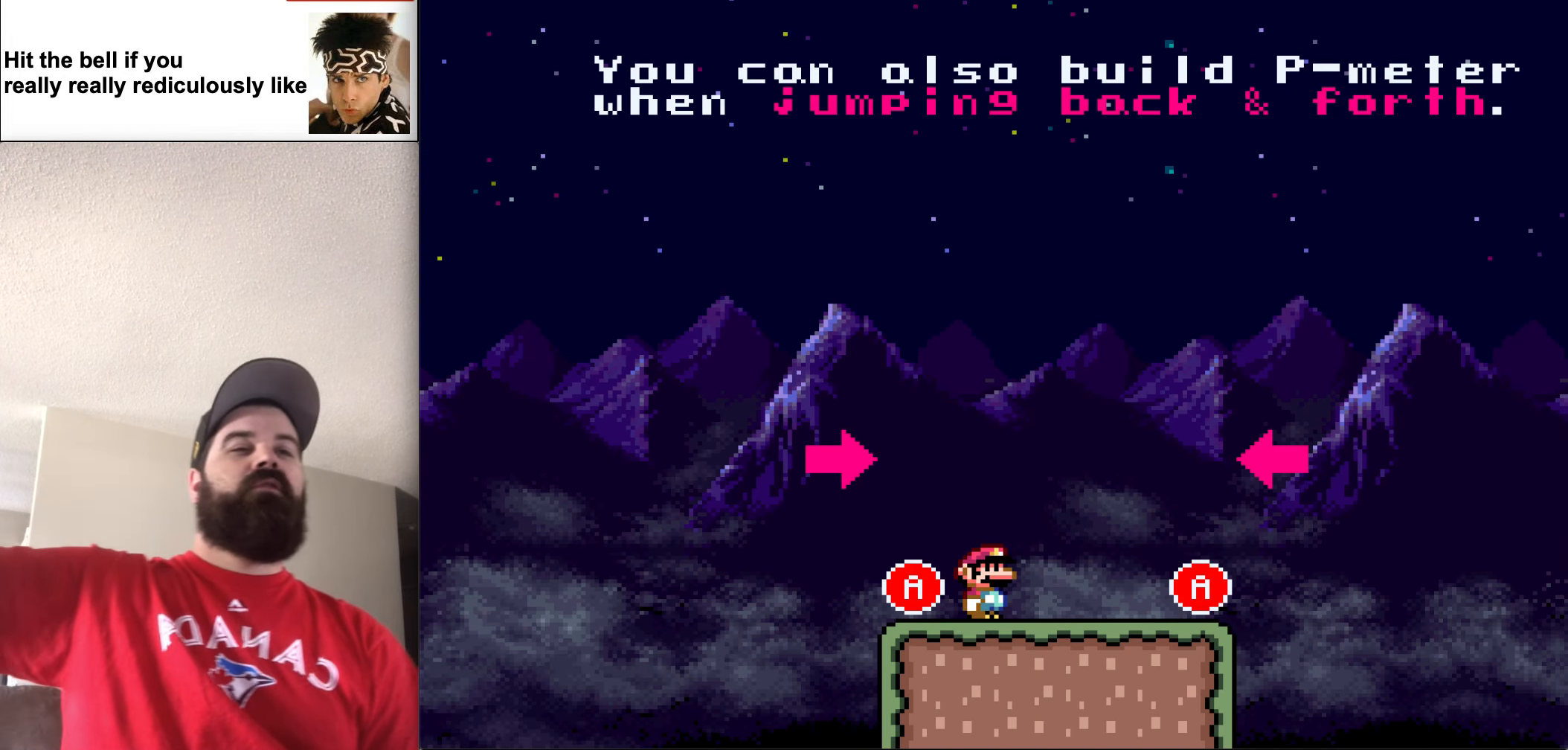
Gameplay with a controller (Nintendo layout); each line is a JSON object with the inputs held at the frame after it. "events" lists button and stick changes between this image and that frame as [ms after this image, input, new state], when the widget could be followed in between. Not read: L3 R3.
{"buttons": [], "events": []}
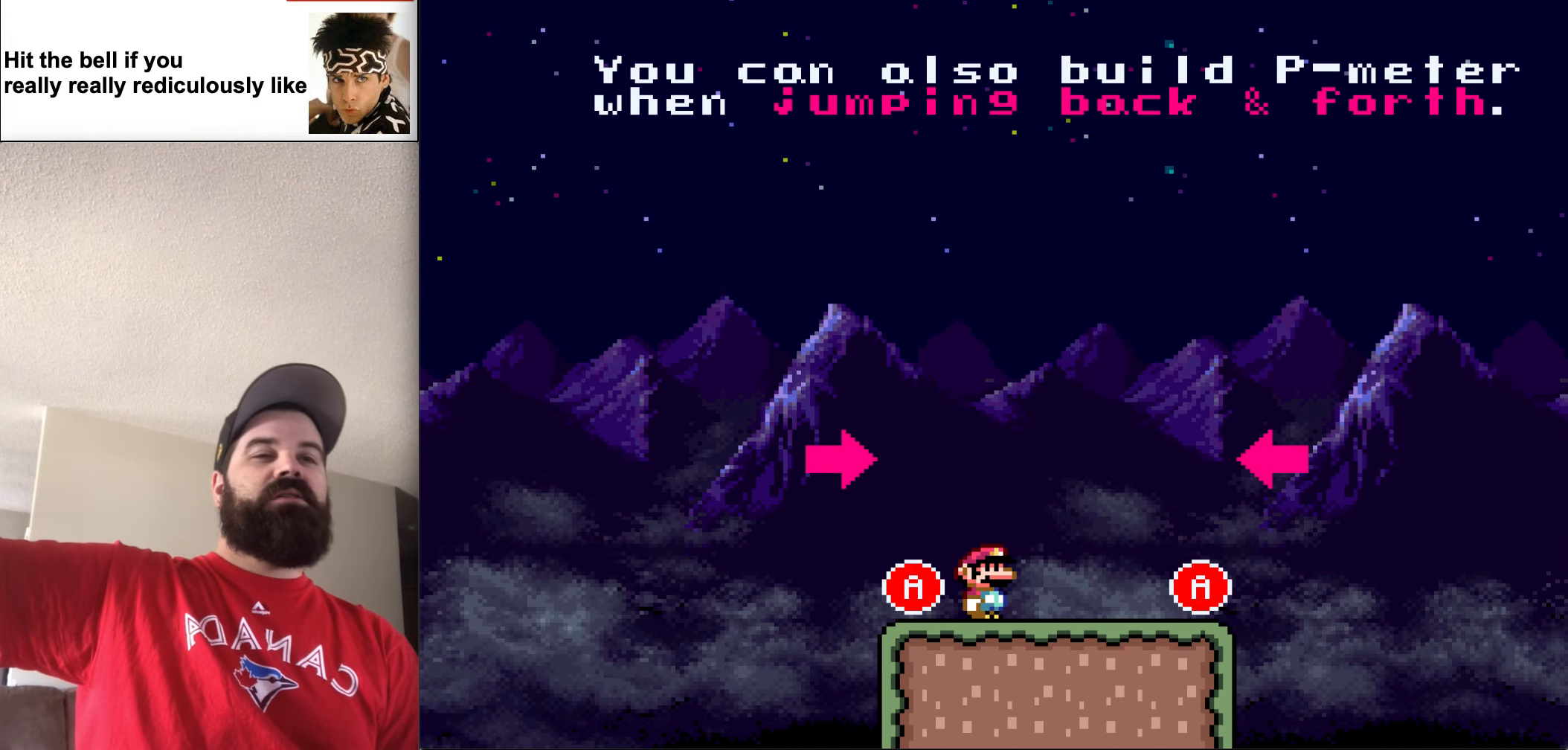
{"buttons": [], "events": []}
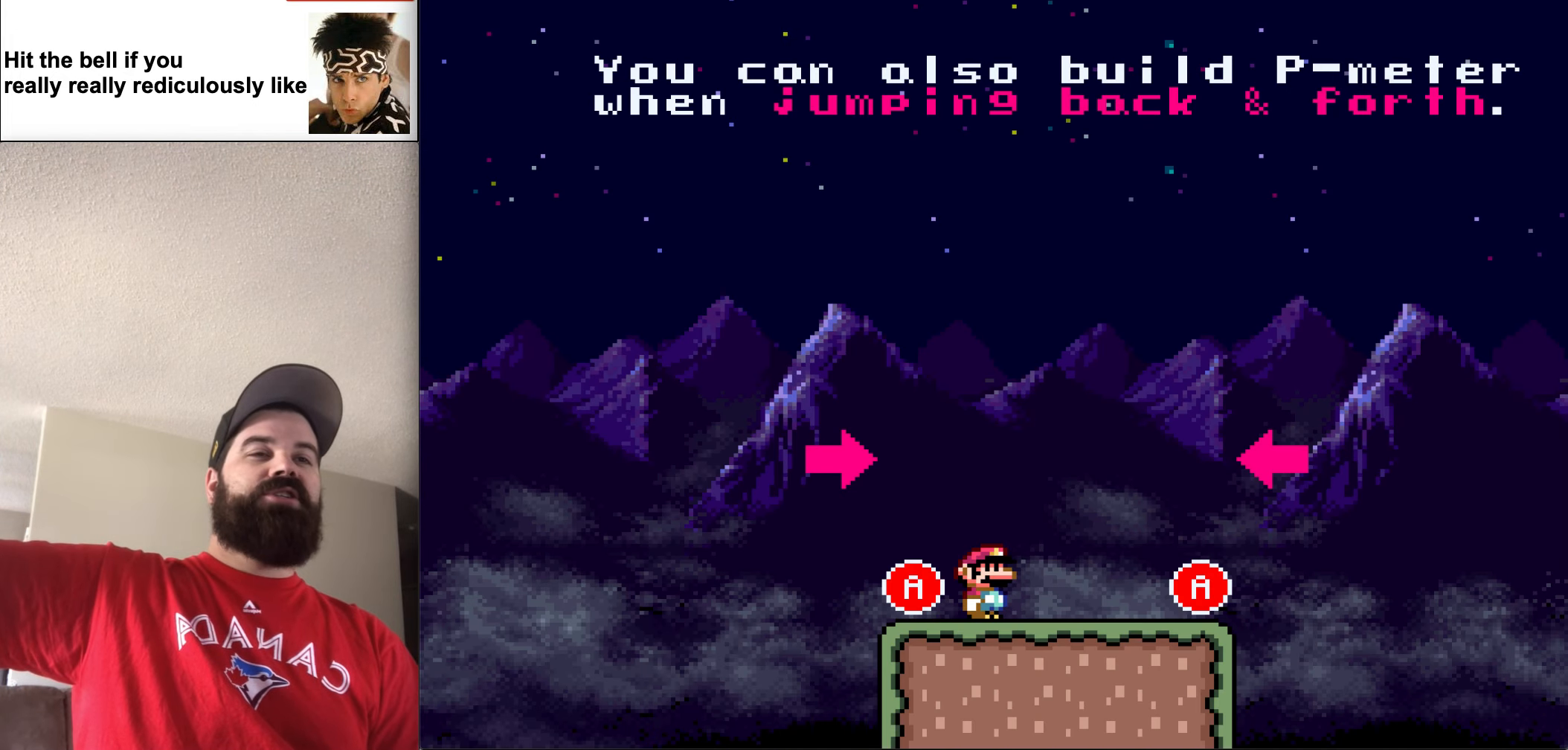
{"buttons": [], "events": []}
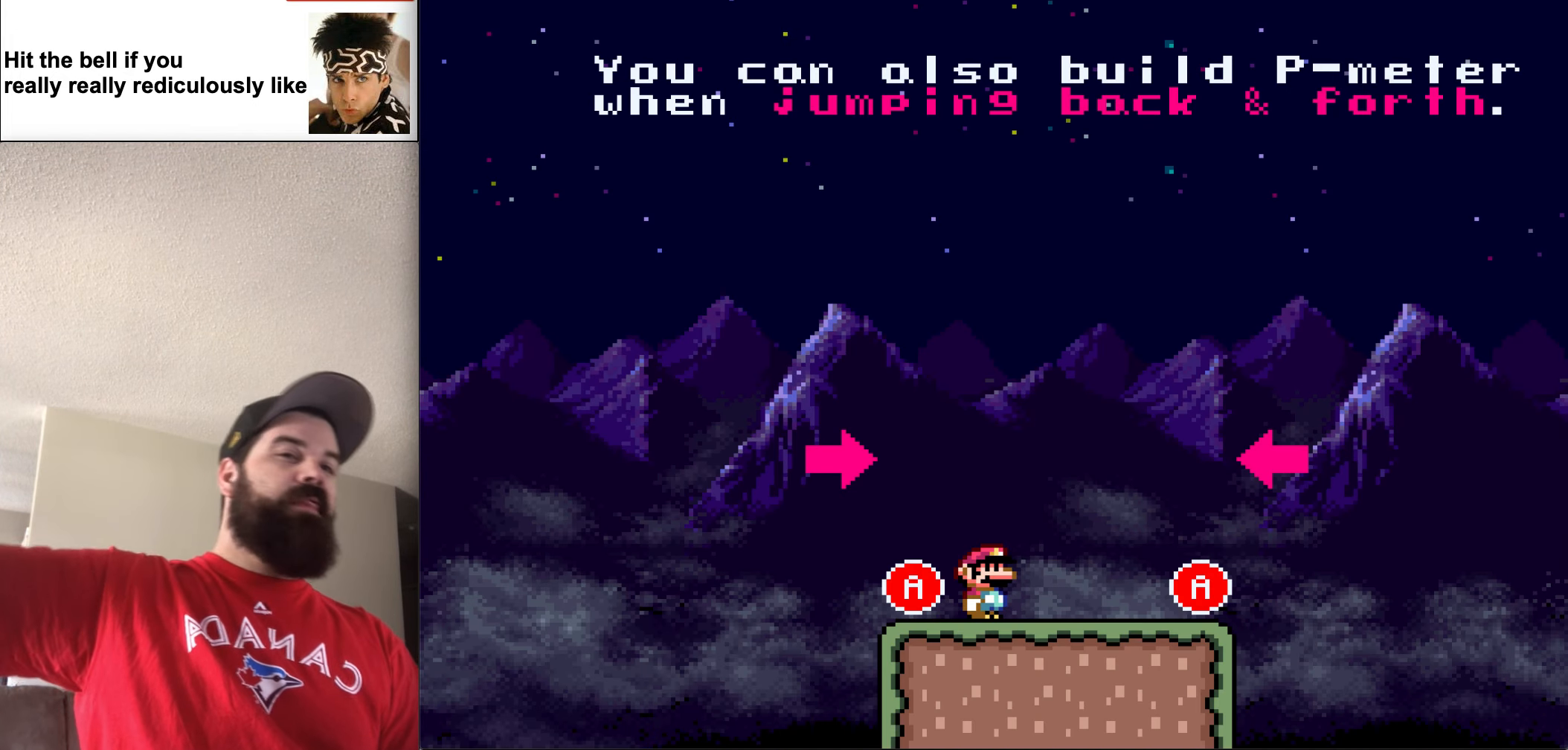
{"buttons": [], "events": []}
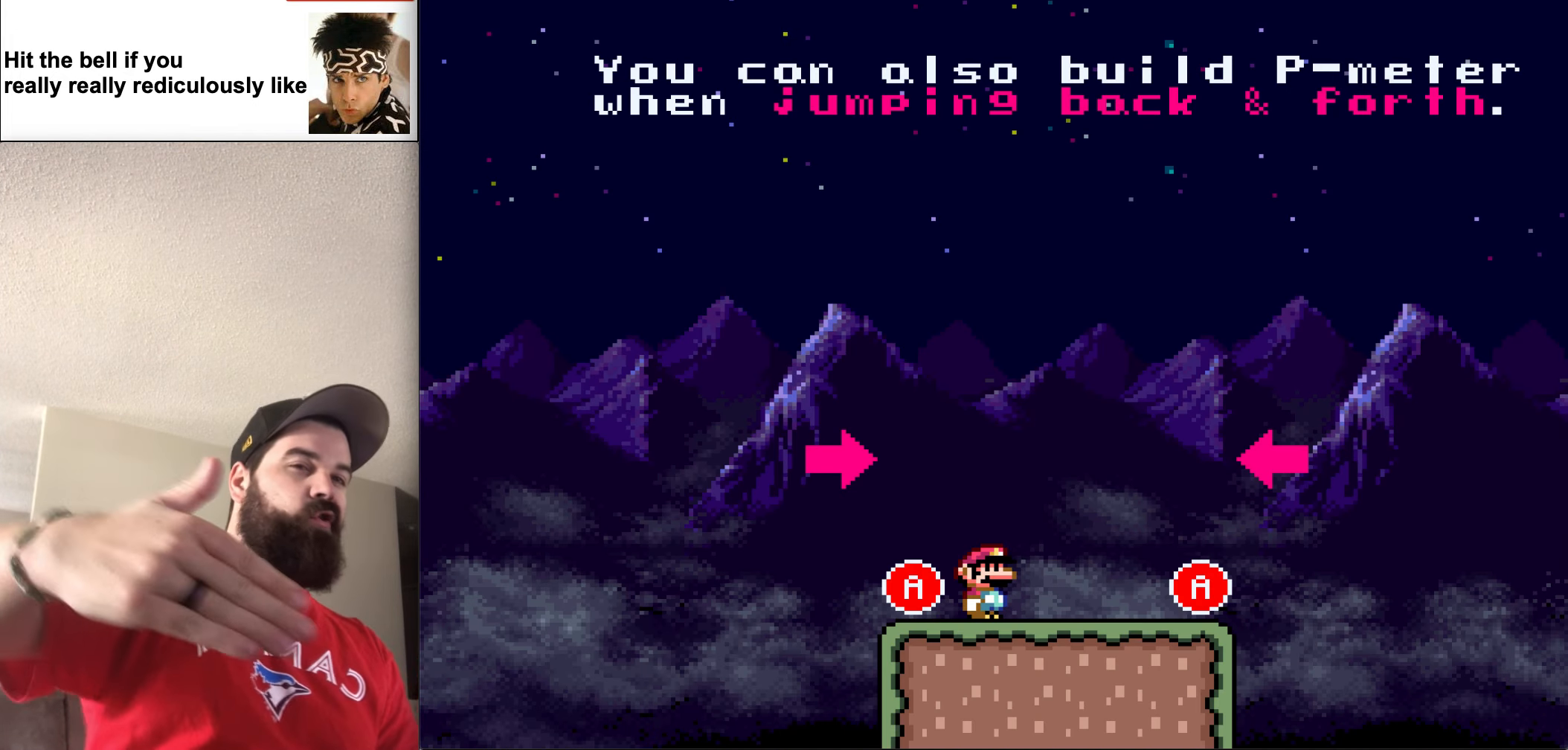
{"buttons": [], "events": []}
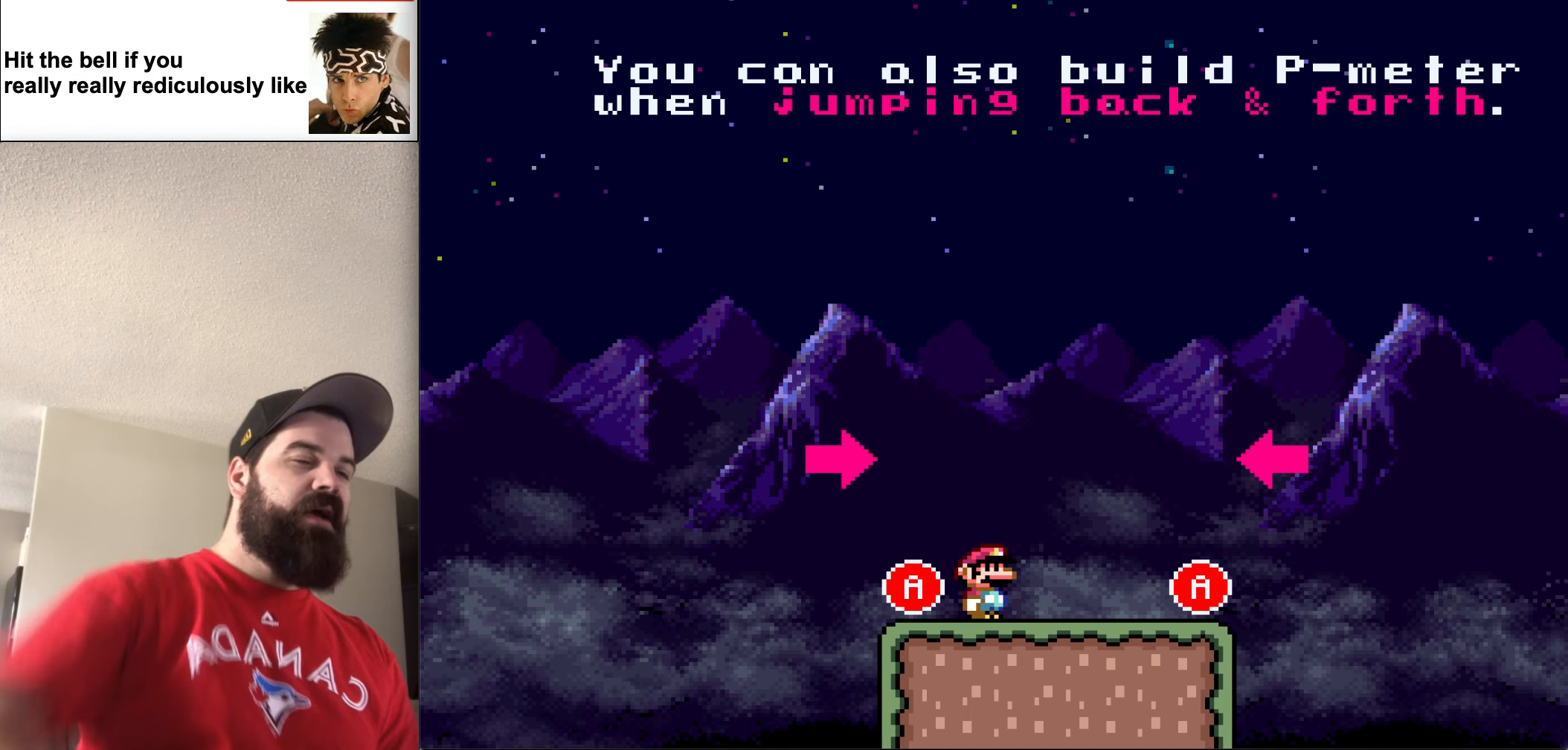
{"buttons": [], "events": [[317, "DPAD_LEFT", "down"], [484, "DPAD_LEFT", "up"]]}
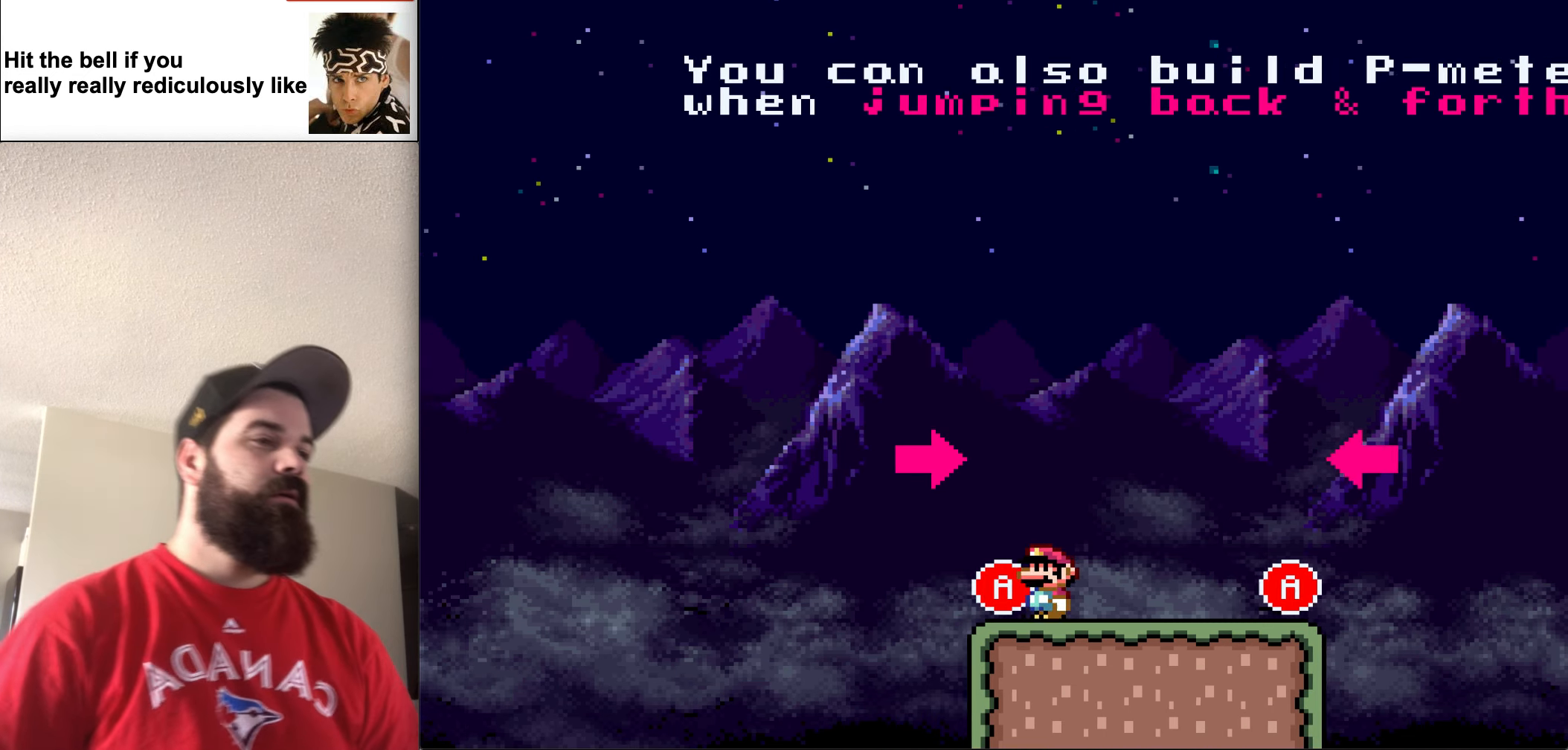
{"buttons": ["Y"], "events": [[450, "Y", "down"]]}
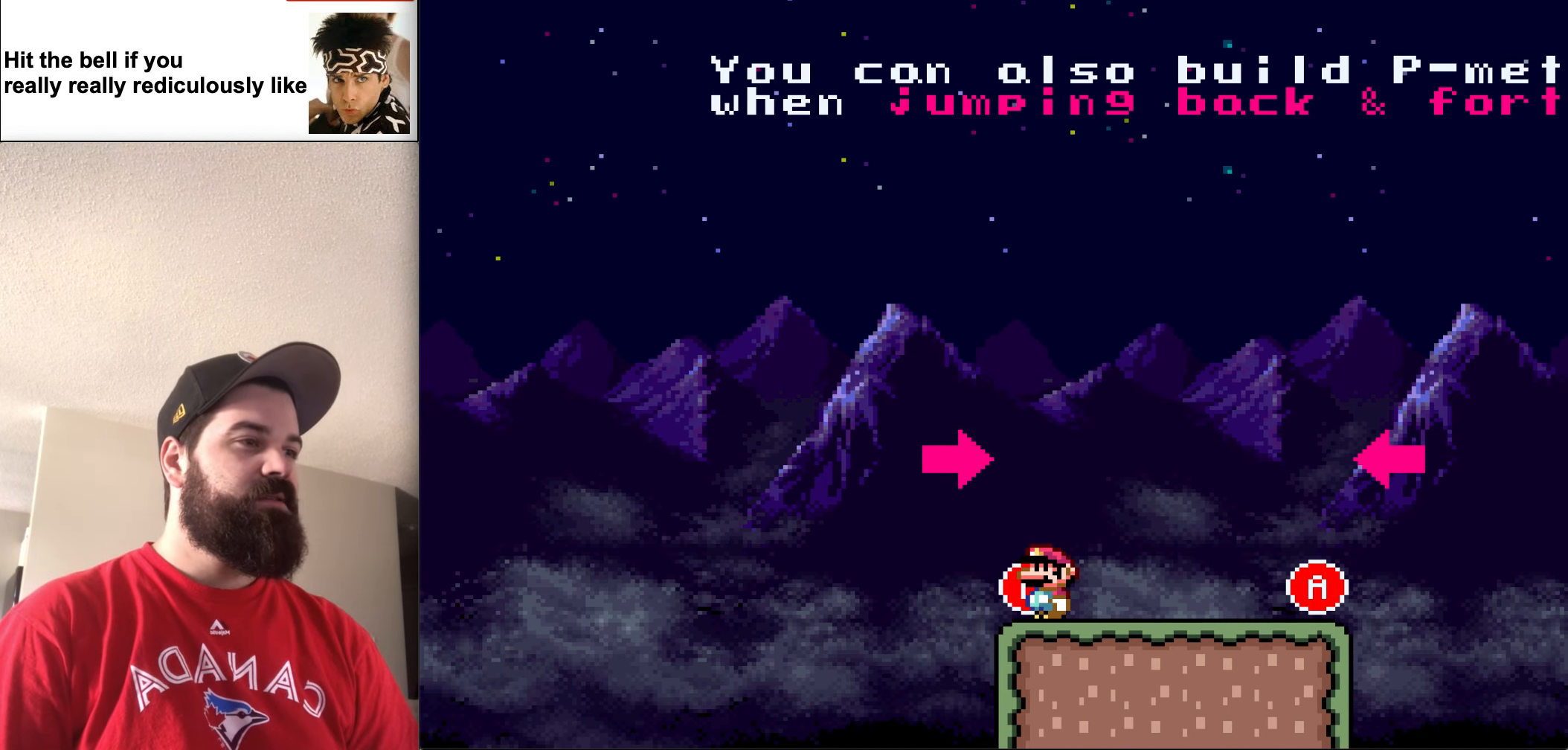
{"buttons": ["Y"], "events": [[217, "DPAD_LEFT", "down"], [317, "DPAD_LEFT", "up"]]}
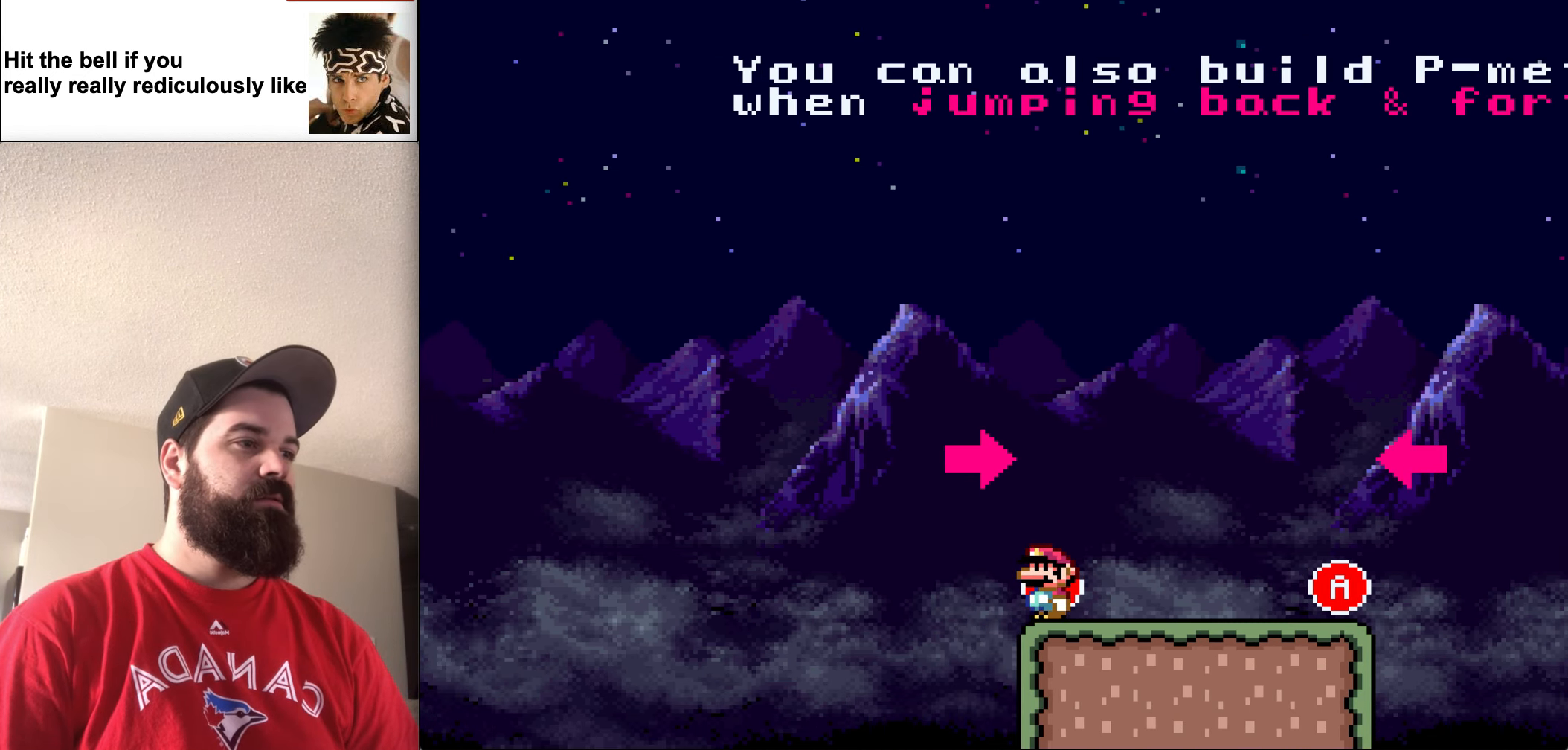
{"buttons": ["Y", "DPAD_RIGHT"], "events": [[317, "DPAD_RIGHT", "down"]]}
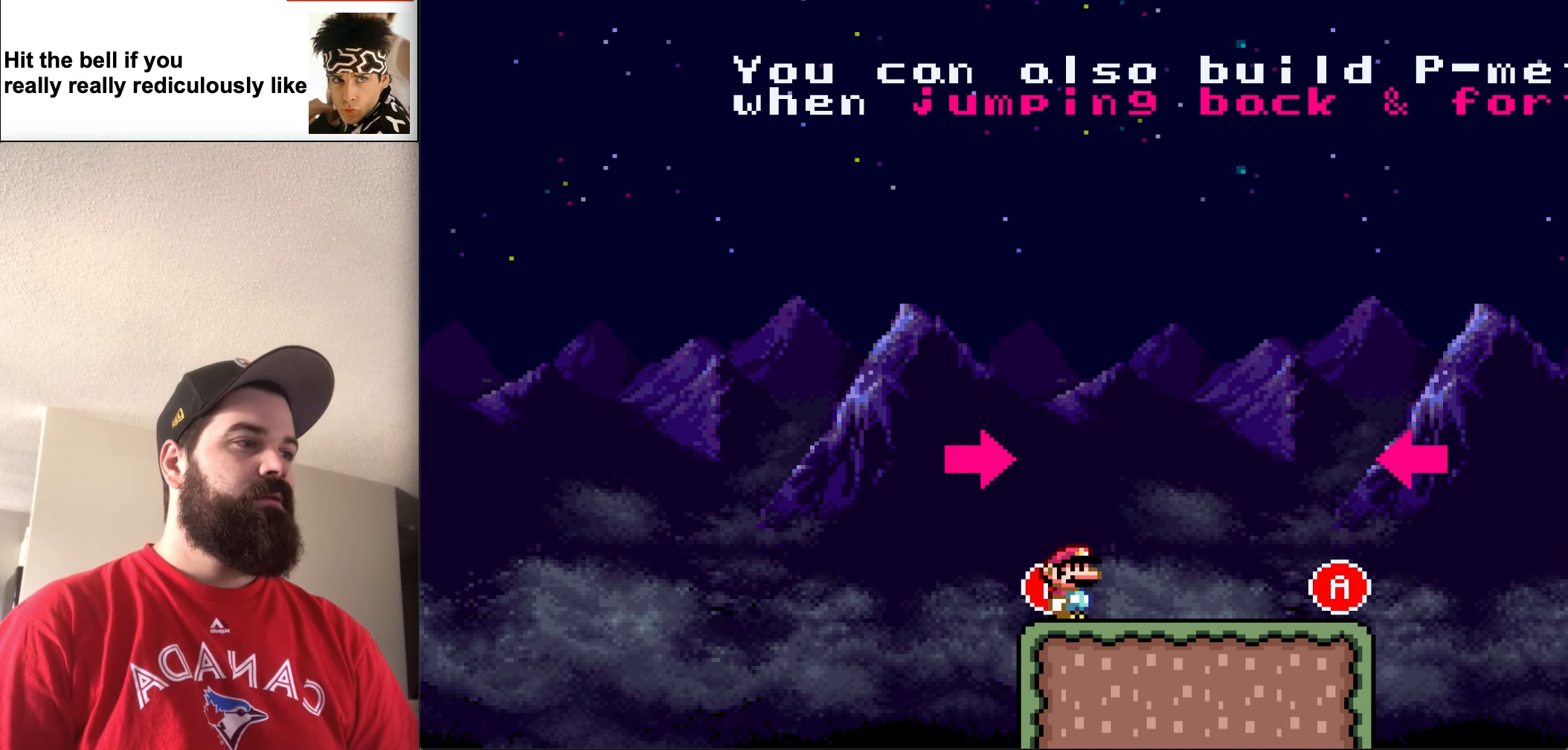
{"buttons": ["Y", "DPAD_RIGHT"], "events": []}
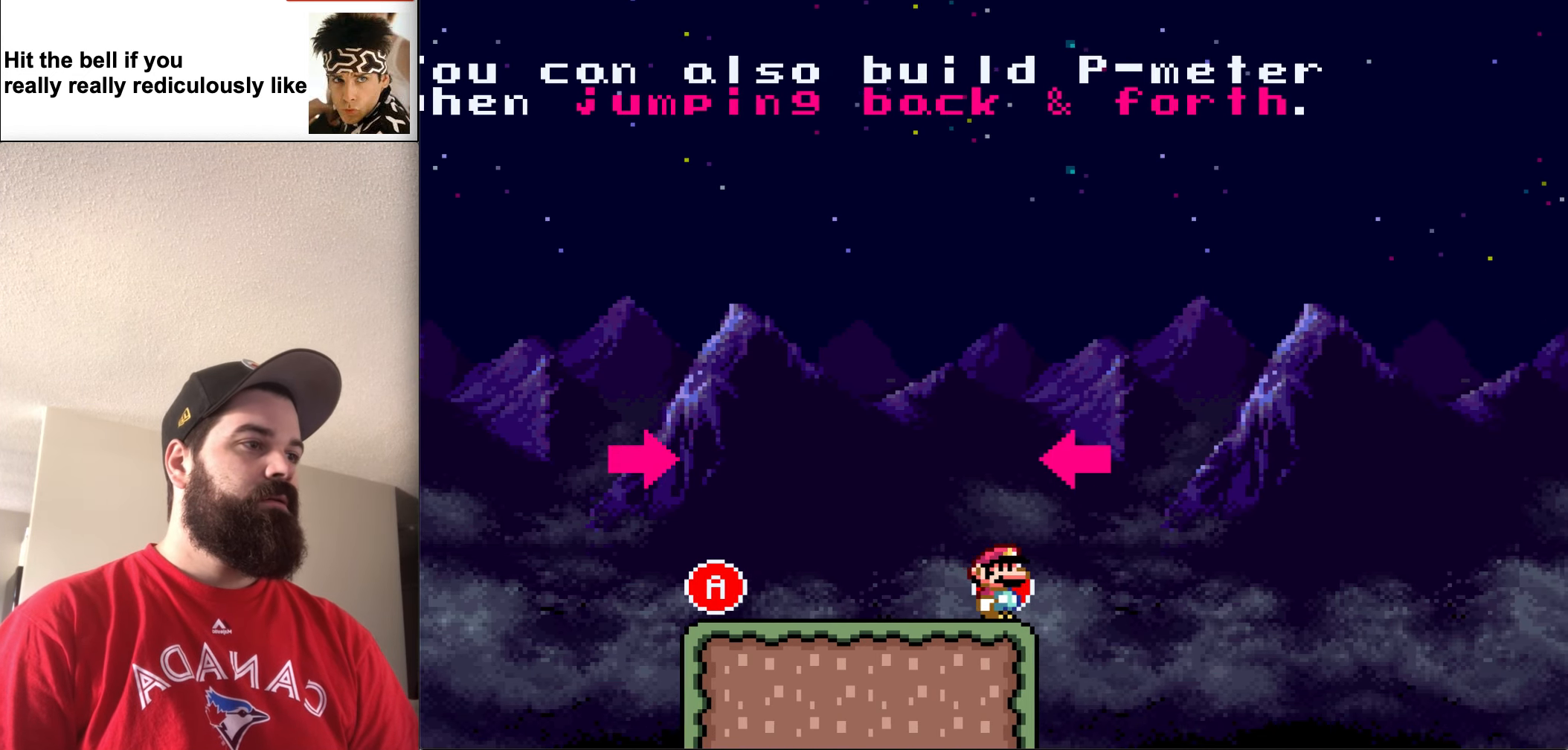
{"buttons": ["Y", "DPAD_LEFT"], "events": [[50, "B", "down"], [84, "DPAD_LEFT", "down"], [84, "DPAD_RIGHT", "up"], [250, "B", "up"]]}
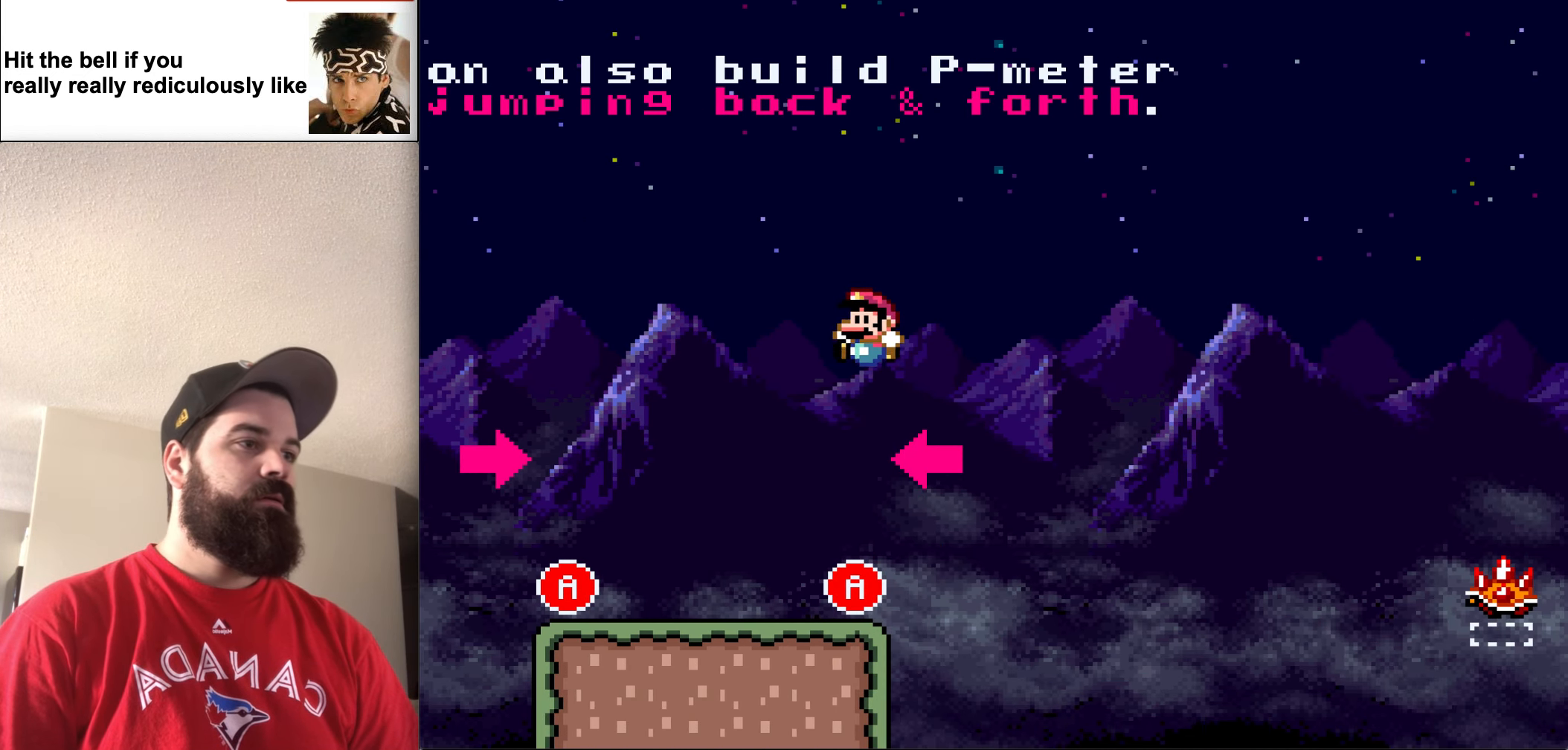
{"buttons": ["B", "Y", "DPAD_UP", "DPAD_LEFT"], "events": [[484, "B", "down"], [484, "DPAD_UP", "down"]]}
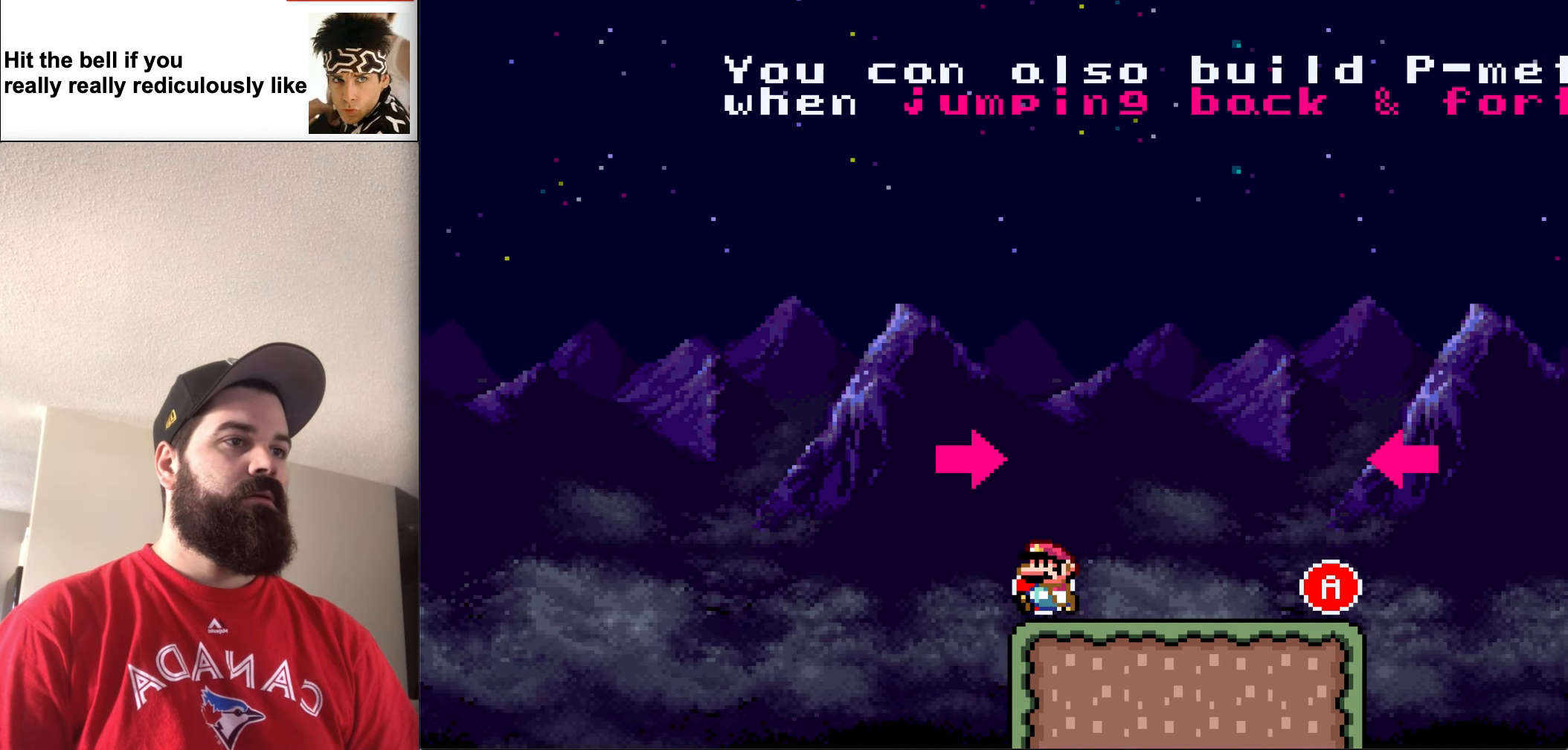
{"buttons": ["Y", "DPAD_RIGHT"], "events": [[17, "DPAD_LEFT", "up"], [17, "DPAD_RIGHT", "down"], [17, "DPAD_UP", "up"], [184, "B", "up"]]}
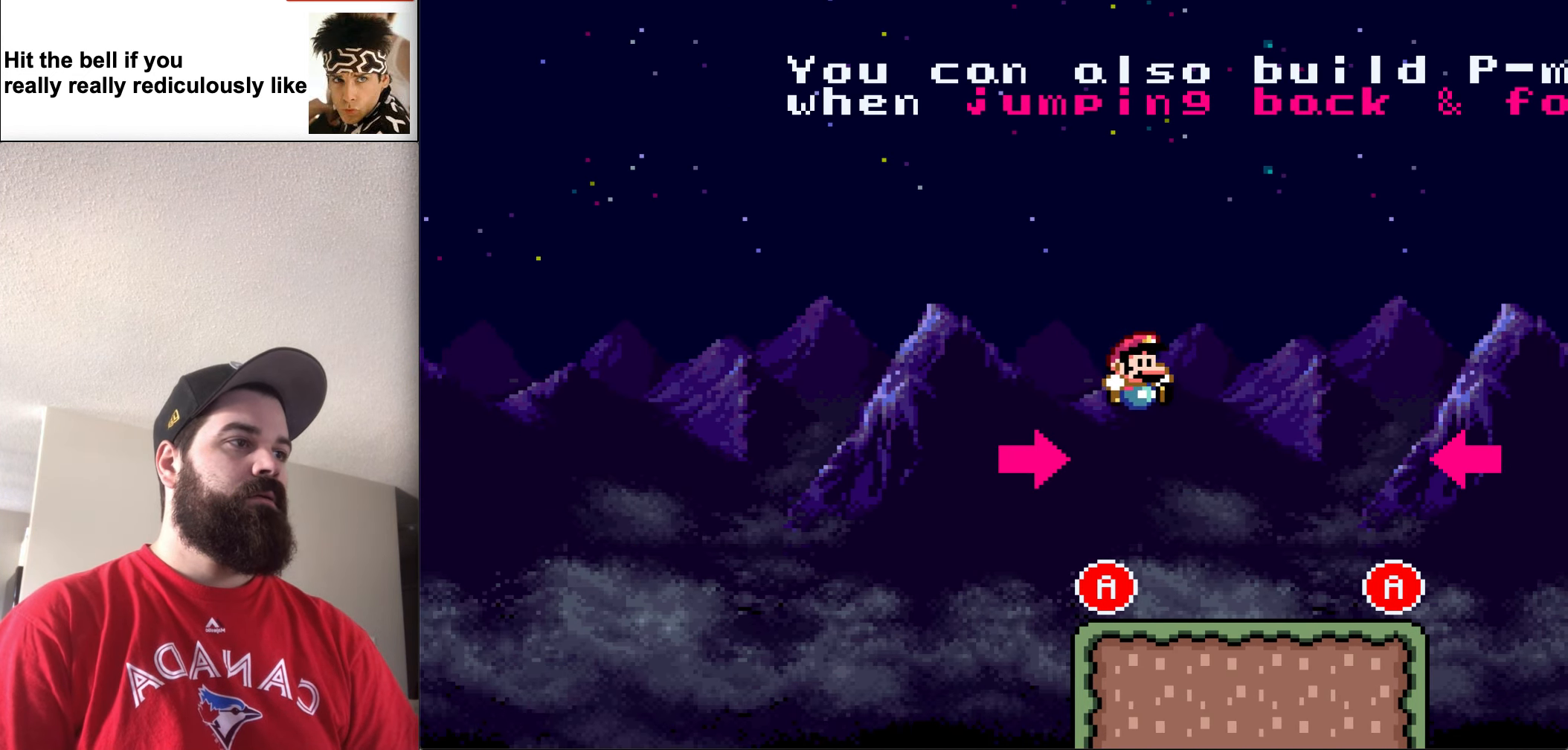
{"buttons": ["B", "Y", "DPAD_UP", "DPAD_RIGHT"], "events": [[484, "B", "down"], [484, "DPAD_UP", "down"]]}
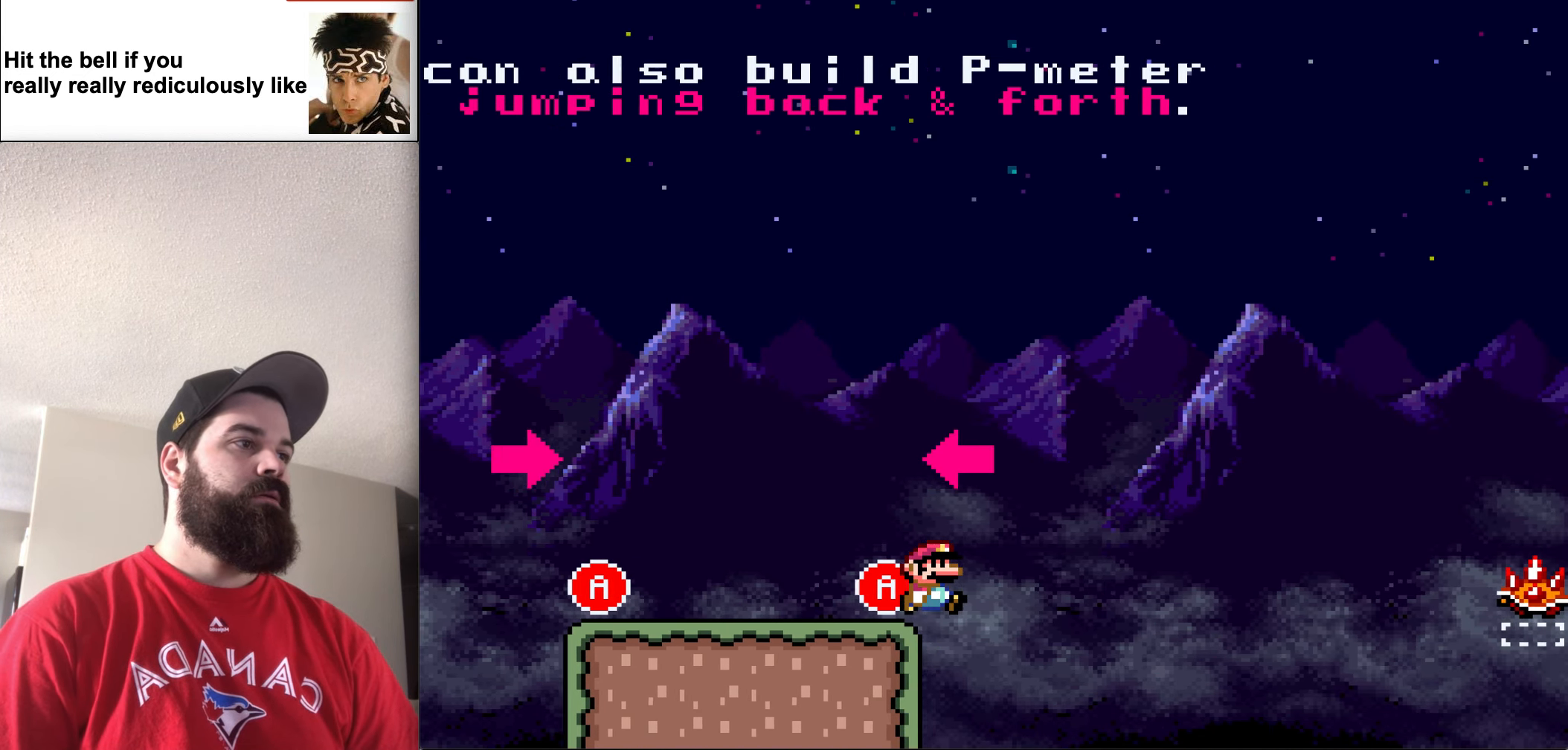
{"buttons": ["Y", "DPAD_LEFT"], "events": [[17, "DPAD_LEFT", "down"], [17, "DPAD_RIGHT", "up"], [50, "DPAD_UP", "up"], [183, "B", "up"]]}
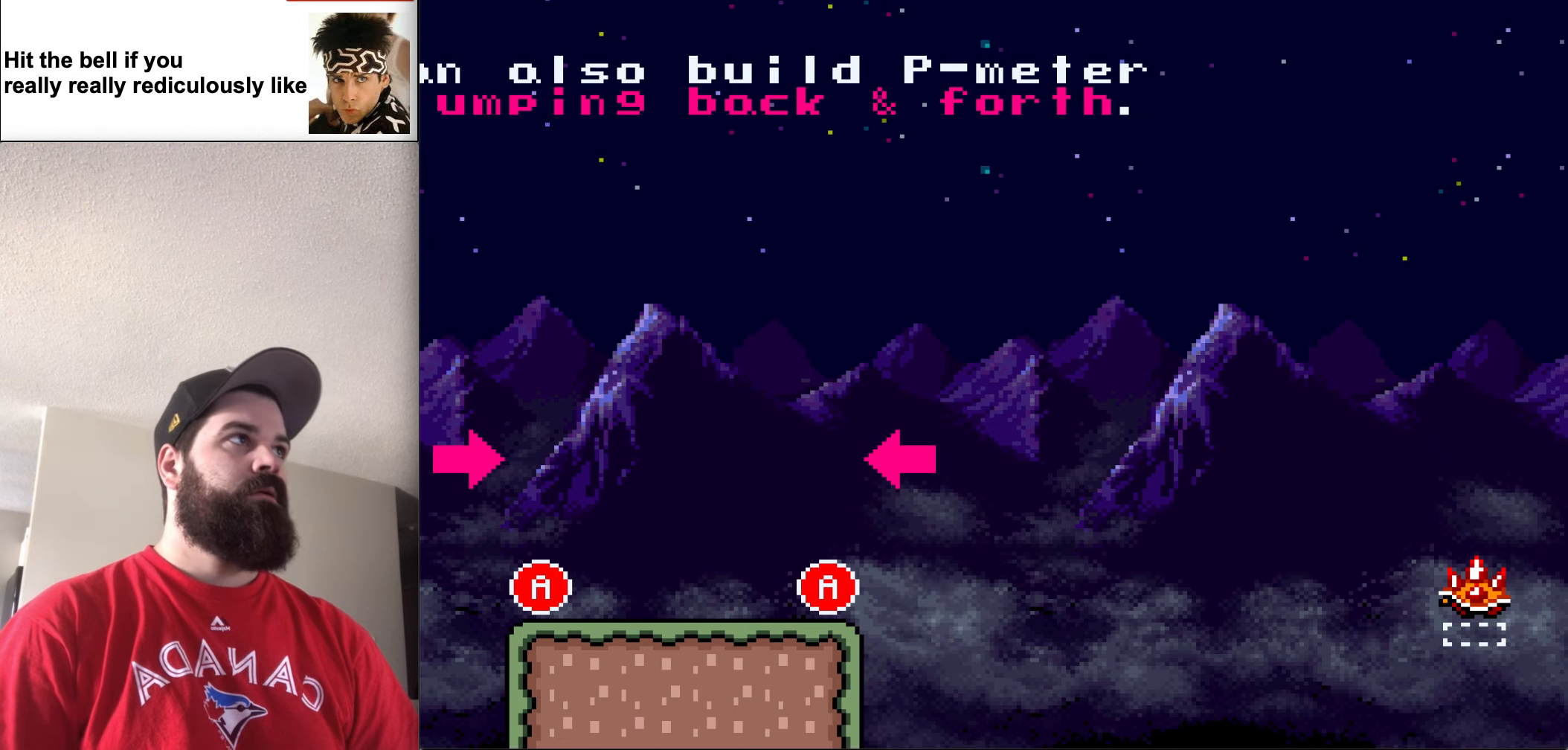
{"buttons": [], "events": [[283, "DPAD_LEFT", "up"], [450, "Y", "up"]]}
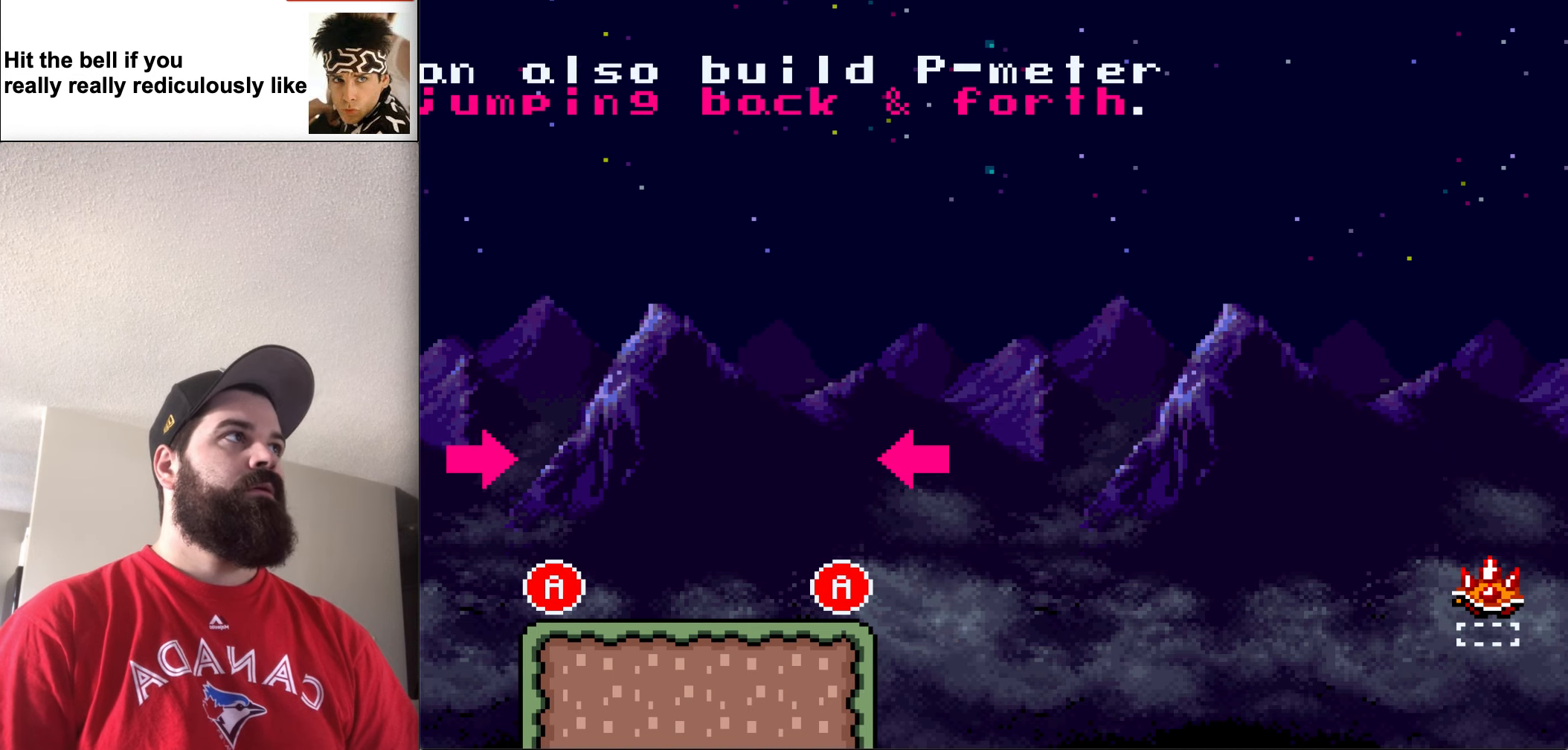
{"buttons": [], "events": []}
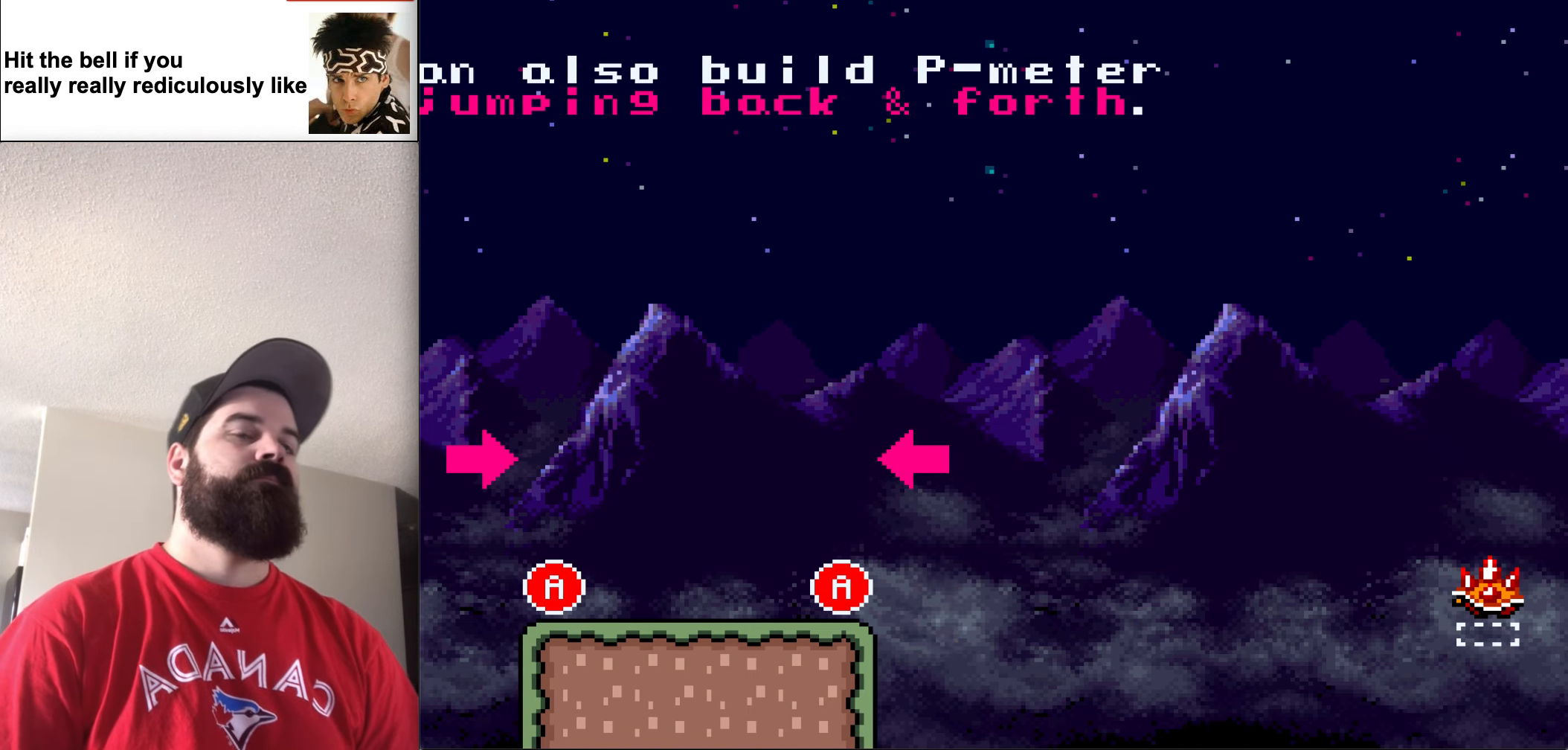
{"buttons": [], "events": []}
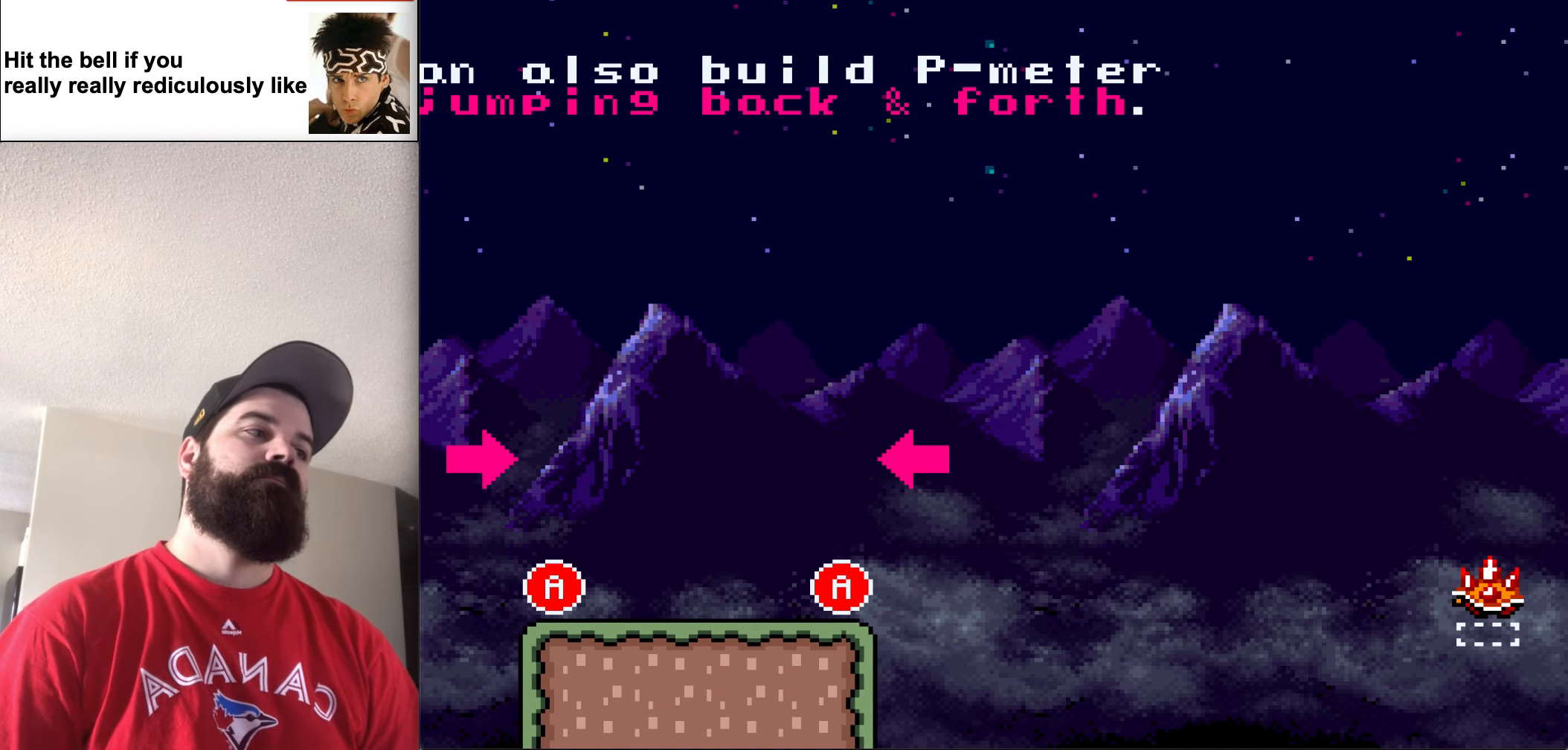
{"buttons": [], "events": []}